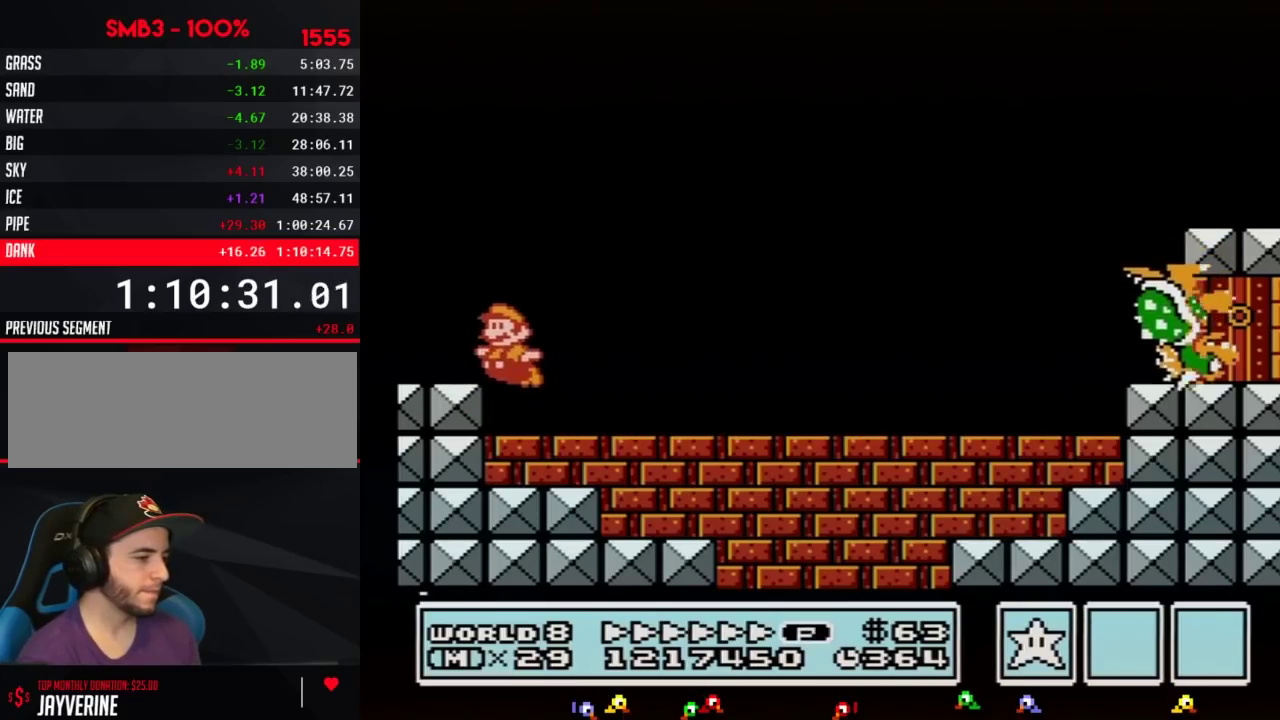
Gameplay with a controller (Nintendo layout); each line is a JSON object with the inputs held at the frame after it. "events" lists button and stick changes between this image and that frame as [ms after this image, input, new state], when the widget could be followed in between. Not read: L3 R3.
{"buttons": ["B", "DPAD_RIGHT"], "events": [[33, "A", "down"], [100, "DPAD_LEFT", "up"], [133, "DPAD_RIGHT", "down"], [400, "A", "up"]]}
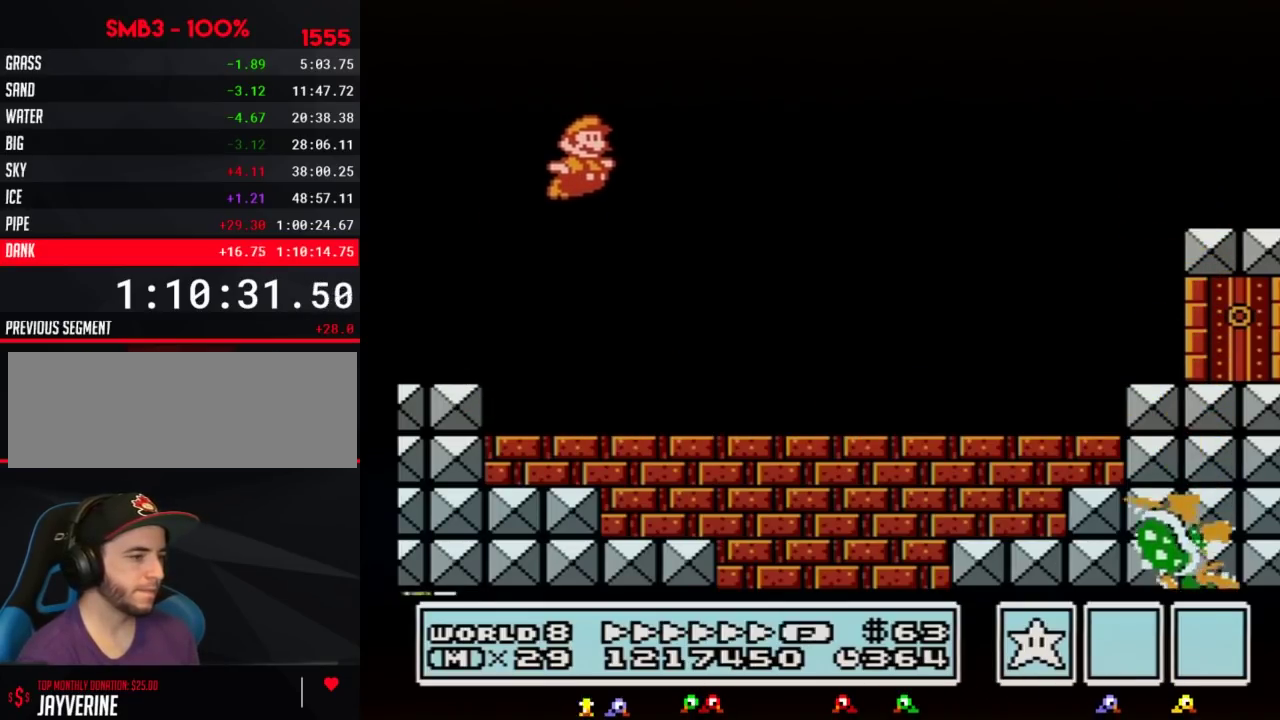
{"buttons": ["A", "B", "DPAD_RIGHT"], "events": [[500, "A", "down"]]}
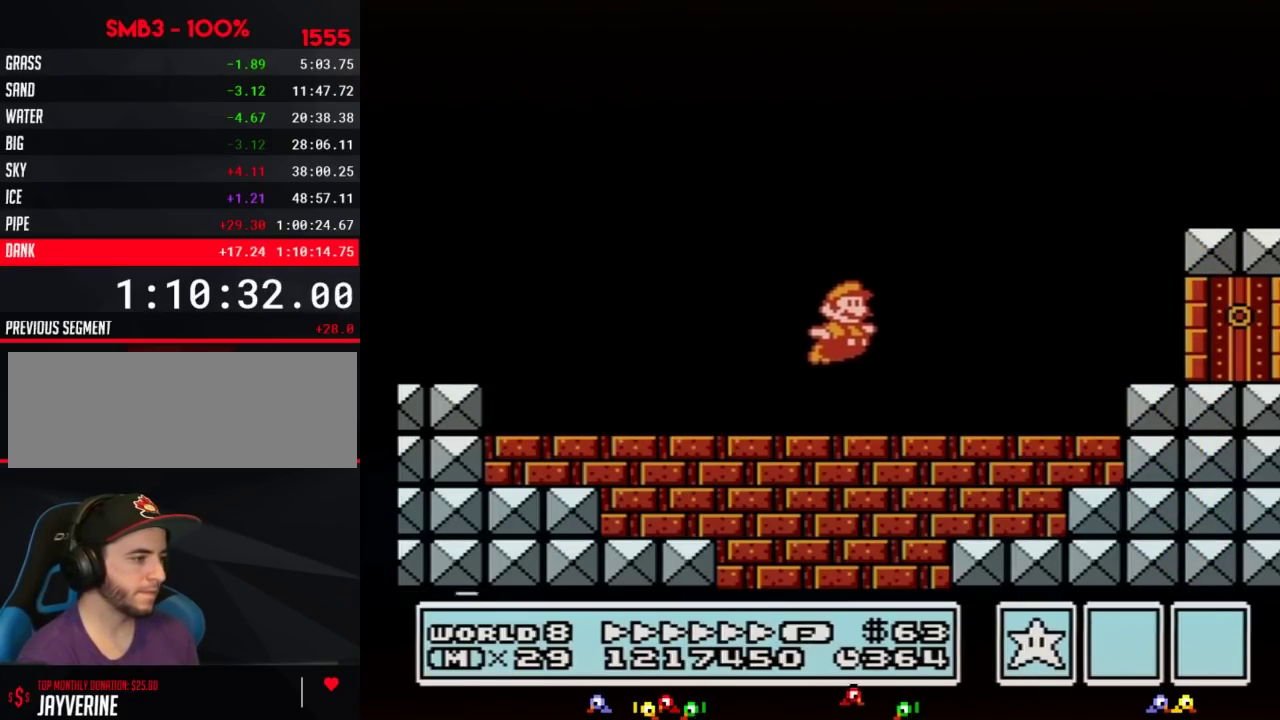
{"buttons": ["B", "DPAD_DOWN"], "events": [[83, "A", "up"], [400, "DPAD_DOWN", "down"], [400, "DPAD_RIGHT", "up"]]}
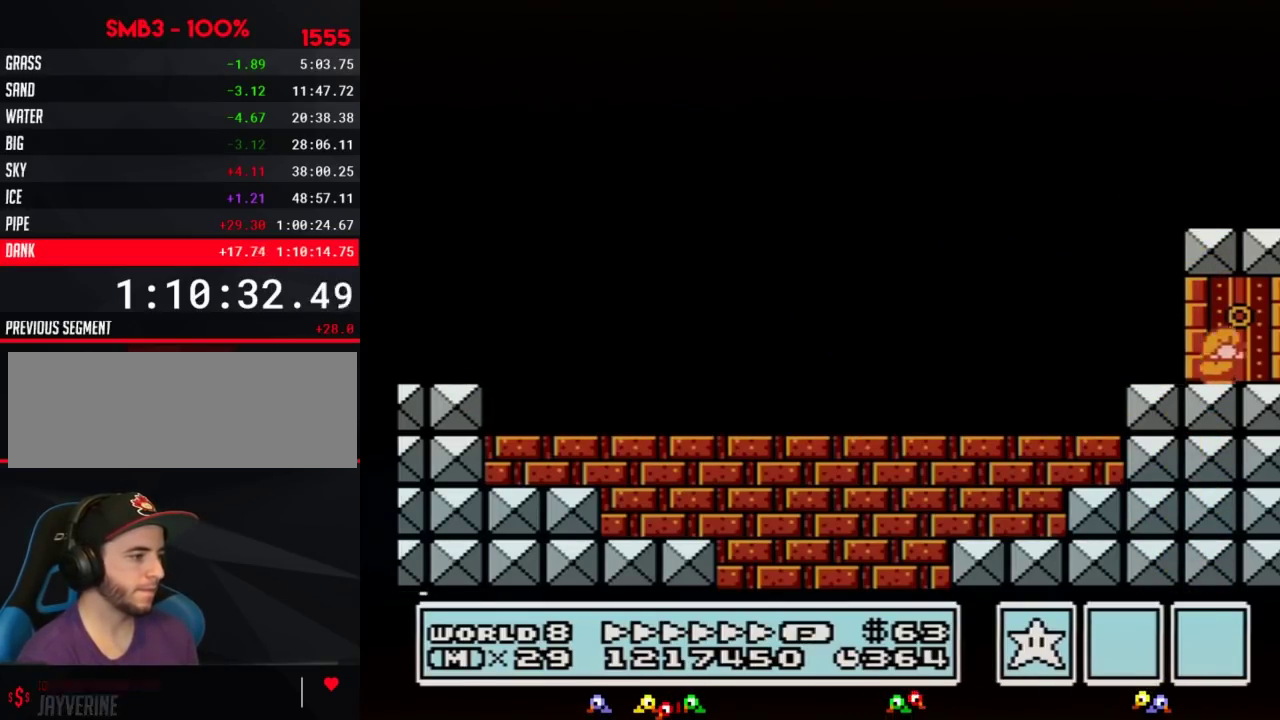
{"buttons": ["B", "DPAD_LEFT"], "events": [[117, "A", "down"], [150, "DPAD_LEFT", "down"], [183, "DPAD_DOWN", "up"], [250, "A", "up"], [400, "A", "down"], [500, "A", "up"]]}
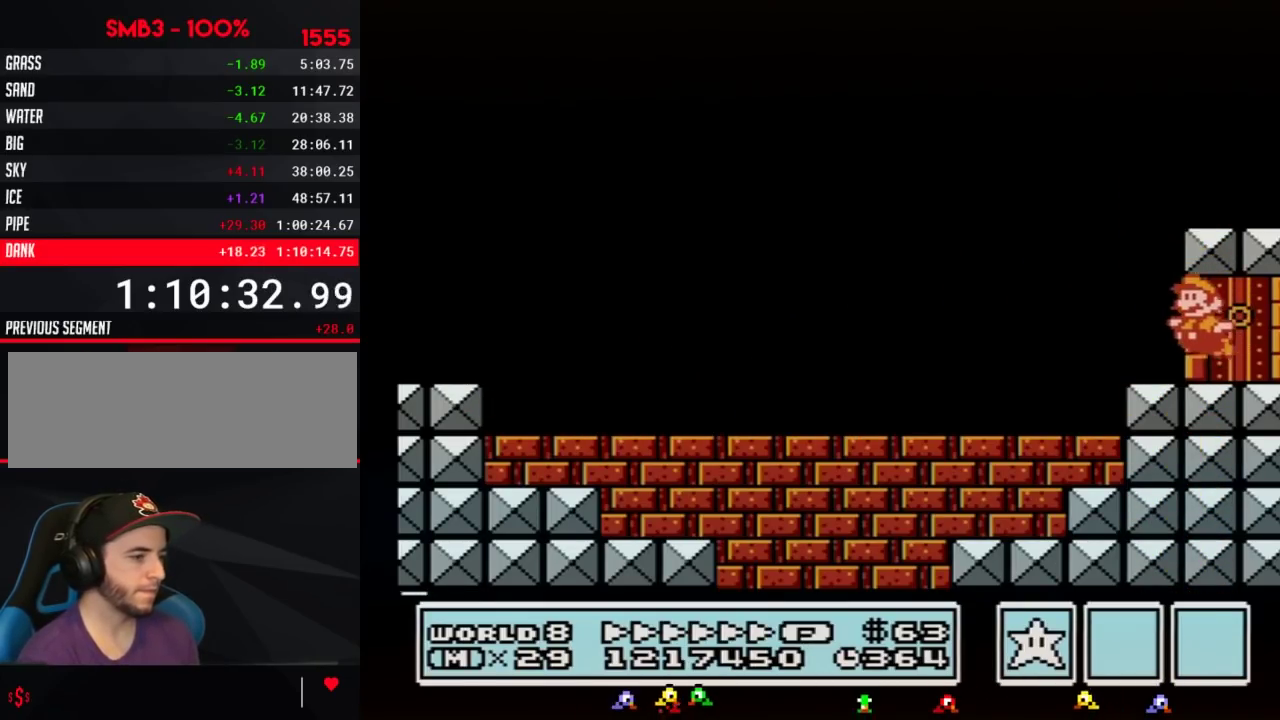
{"buttons": ["B", "DPAD_LEFT"], "events": [[67, "A", "down"], [183, "A", "up"]]}
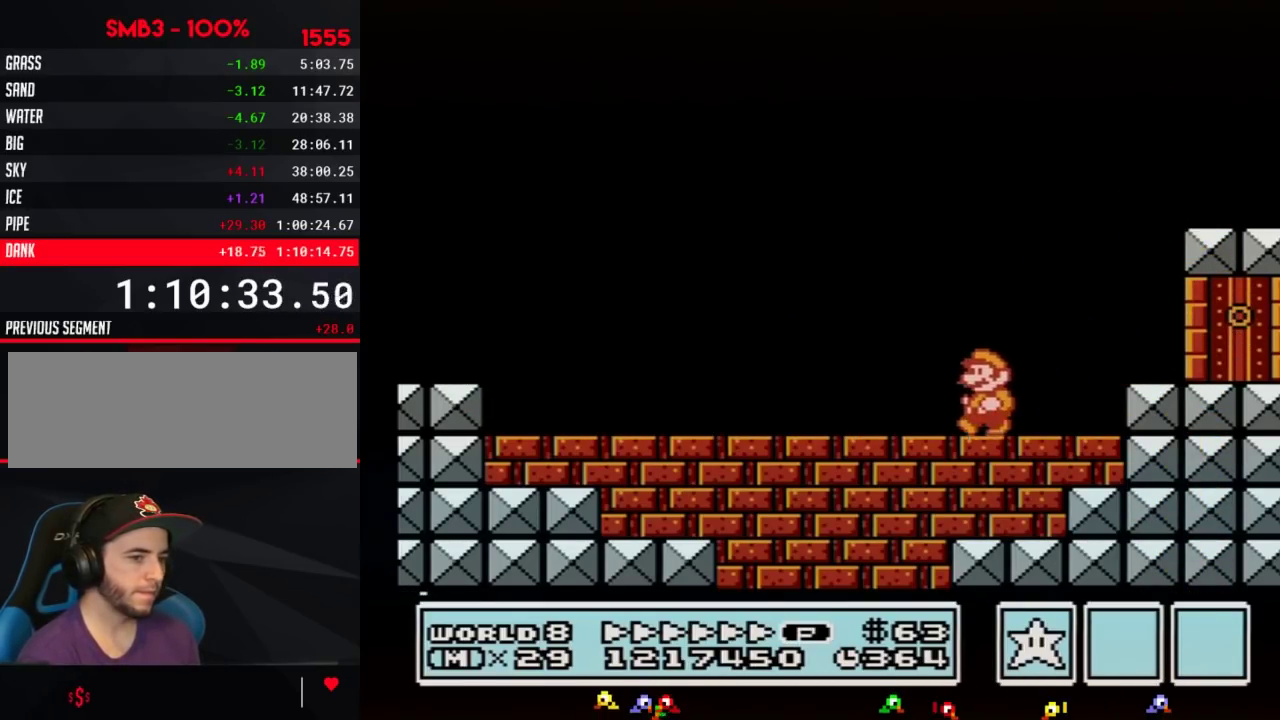
{"buttons": ["B", "DPAD_LEFT"], "events": []}
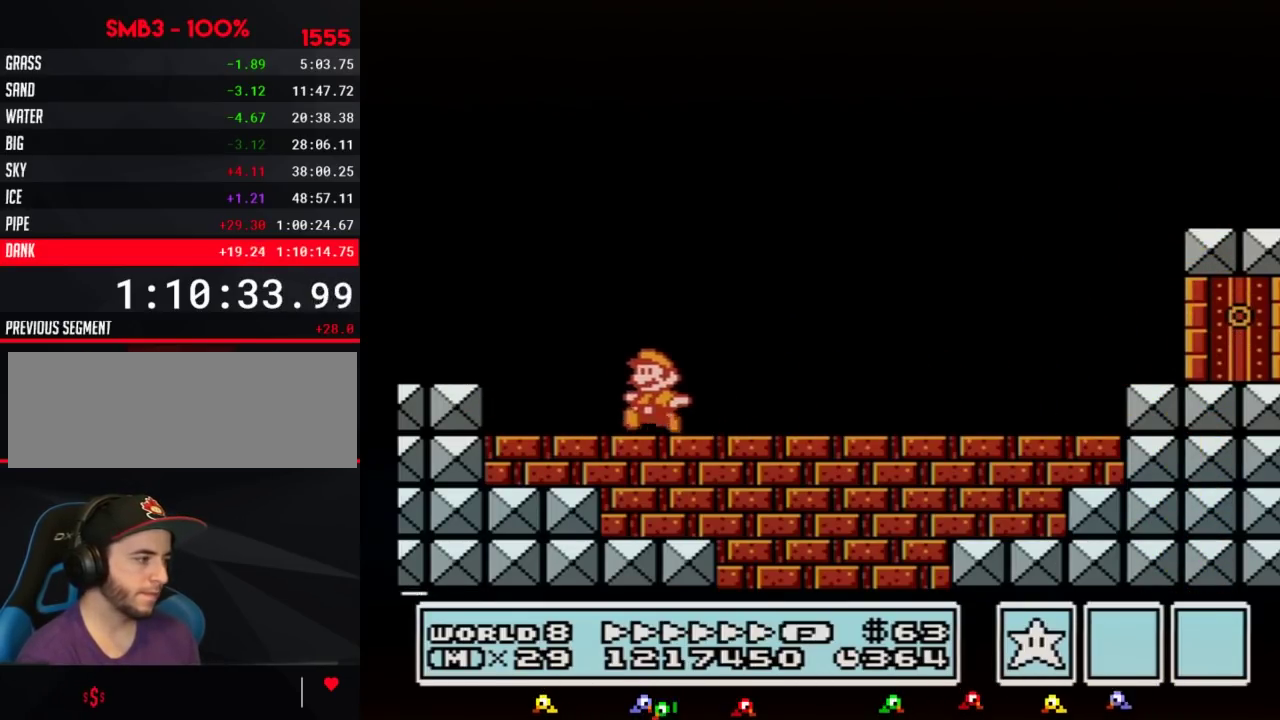
{"buttons": ["A", "B", "DPAD_RIGHT"], "events": [[250, "A", "down"], [333, "DPAD_LEFT", "up"], [367, "DPAD_RIGHT", "down"]]}
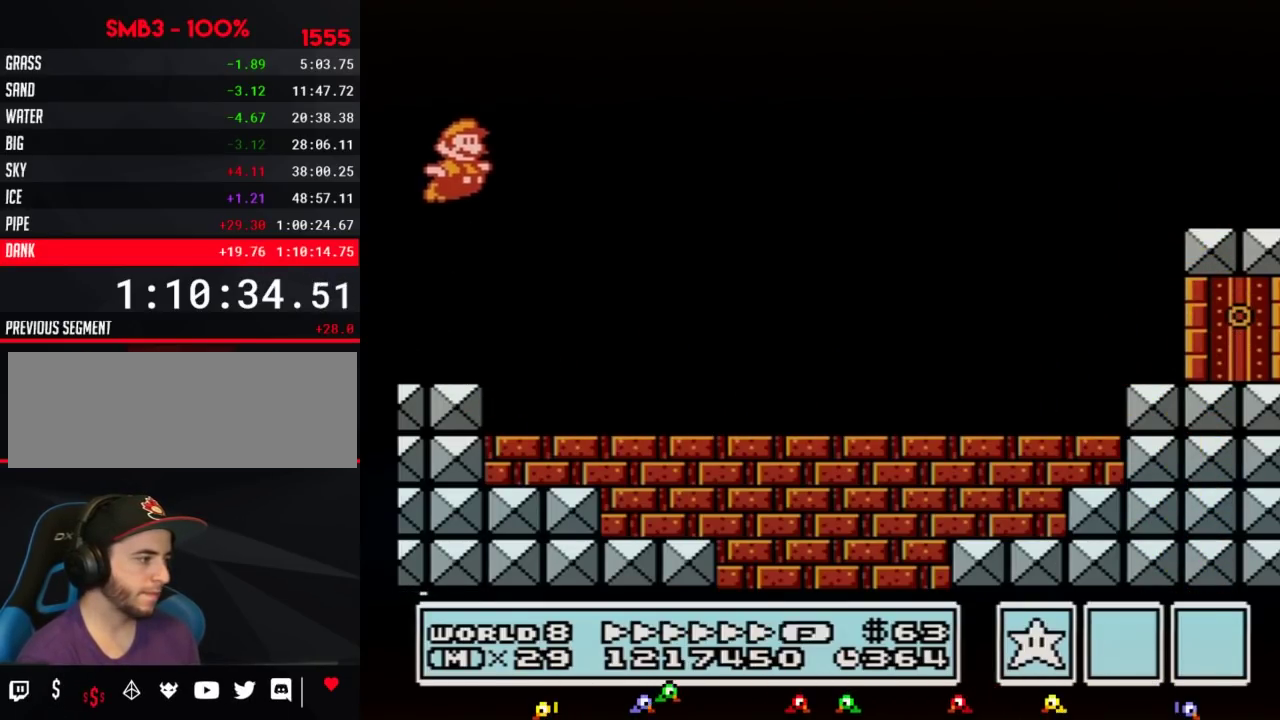
{"buttons": ["B", "DPAD_RIGHT"], "events": [[50, "A", "up"]]}
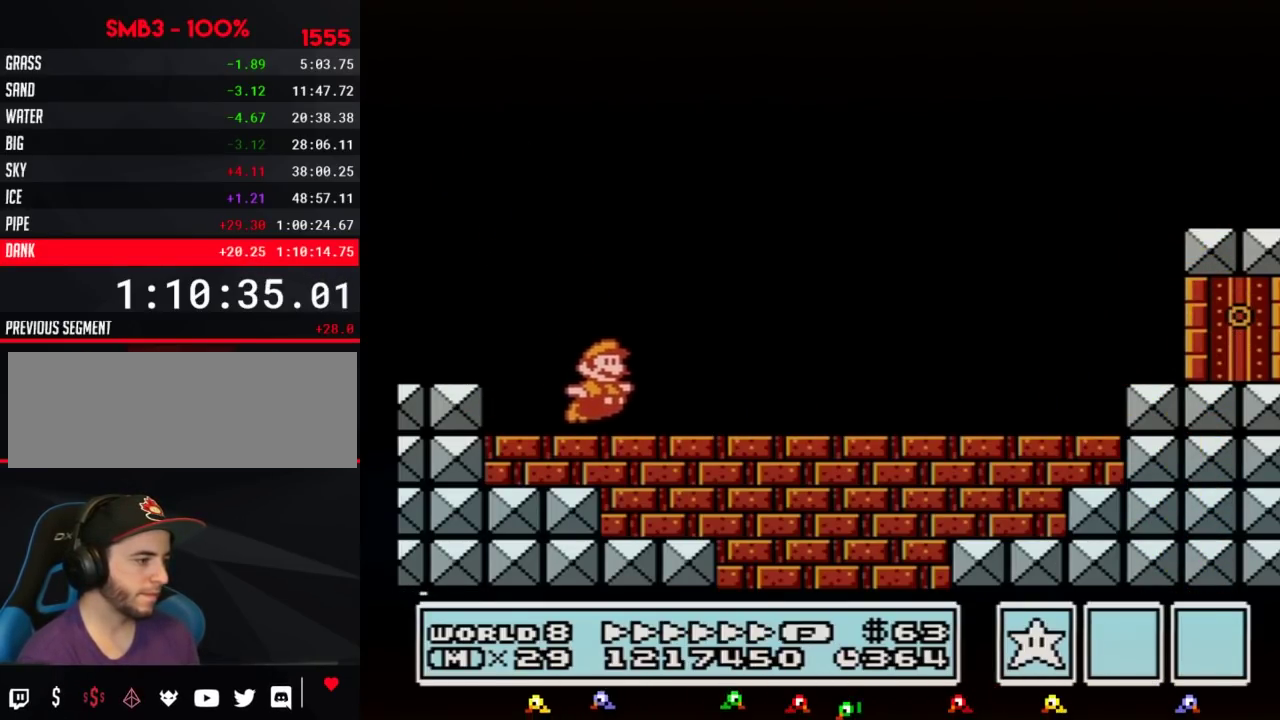
{"buttons": ["B", "DPAD_RIGHT"], "events": [[183, "A", "down"], [433, "A", "up"]]}
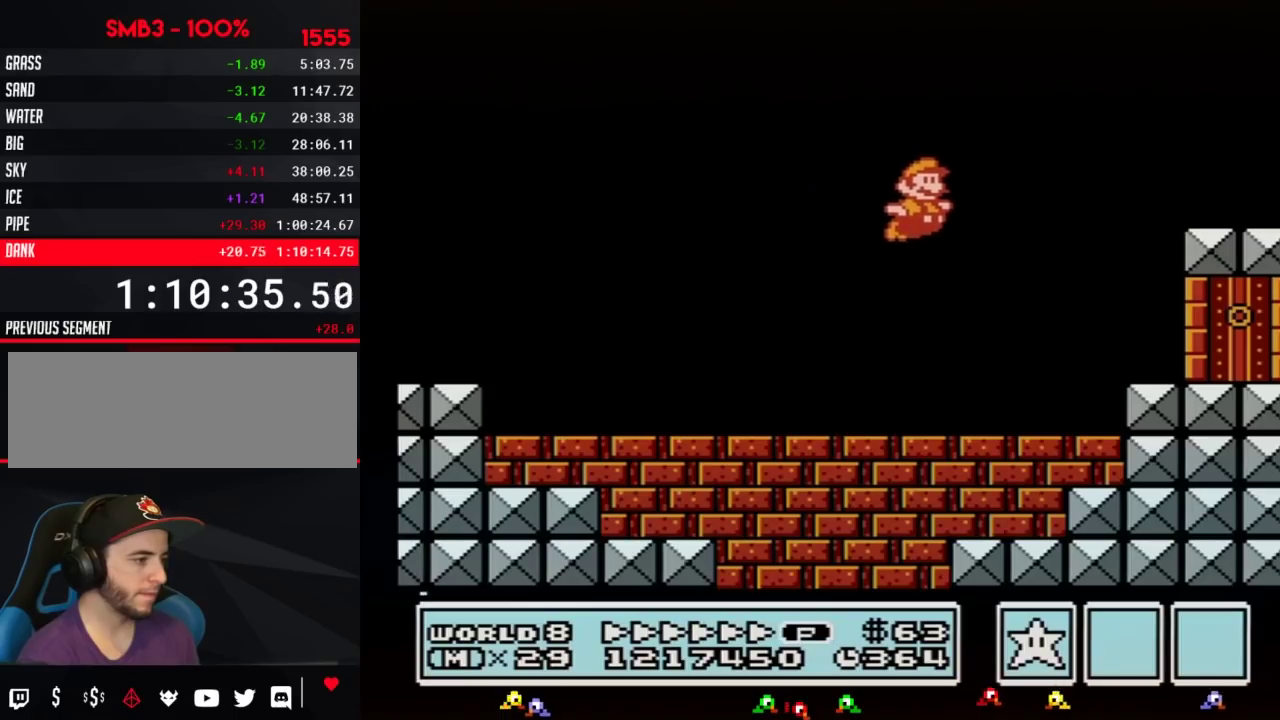
{"buttons": ["B", "DPAD_DOWN"], "events": [[217, "DPAD_DOWN", "down"], [250, "DPAD_RIGHT", "up"]]}
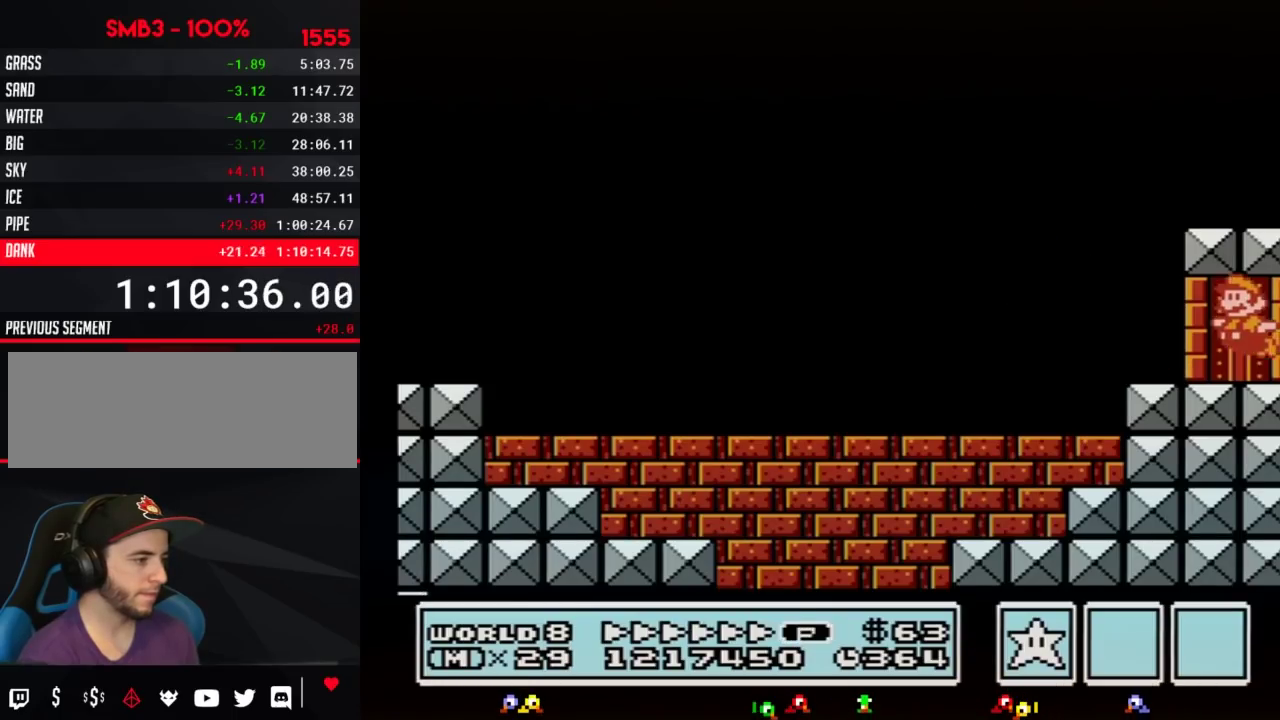
{"buttons": ["B", "DPAD_LEFT"], "events": [[33, "A", "down"], [33, "DPAD_DOWN", "up"], [33, "DPAD_LEFT", "down"], [150, "A", "up"], [283, "A", "down"], [400, "A", "up"]]}
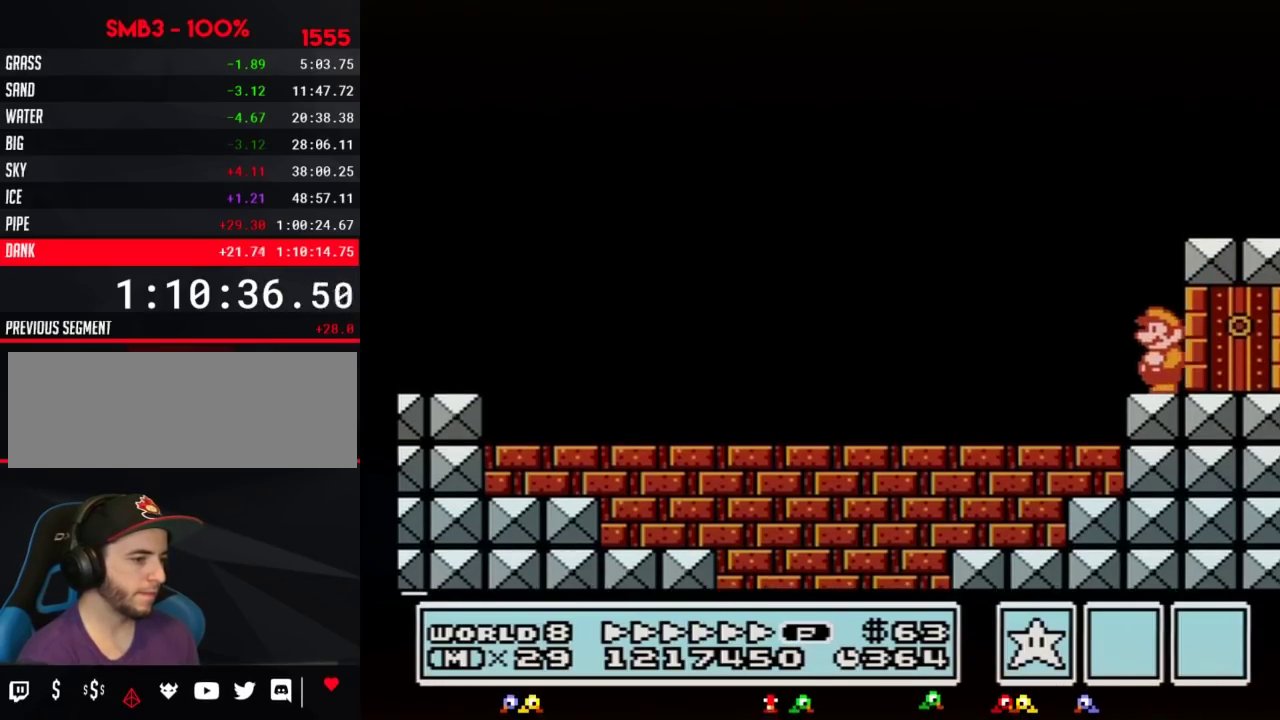
{"buttons": ["B", "DPAD_LEFT"], "events": []}
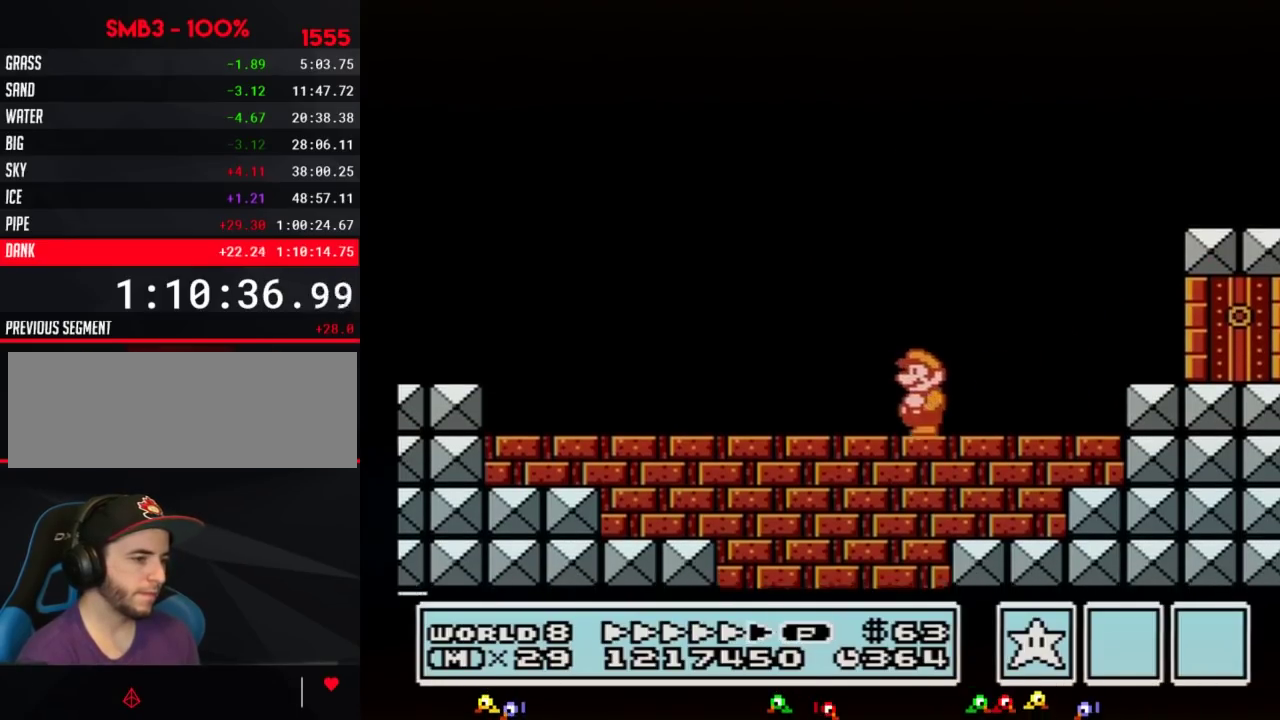
{"buttons": ["B", "DPAD_LEFT"], "events": []}
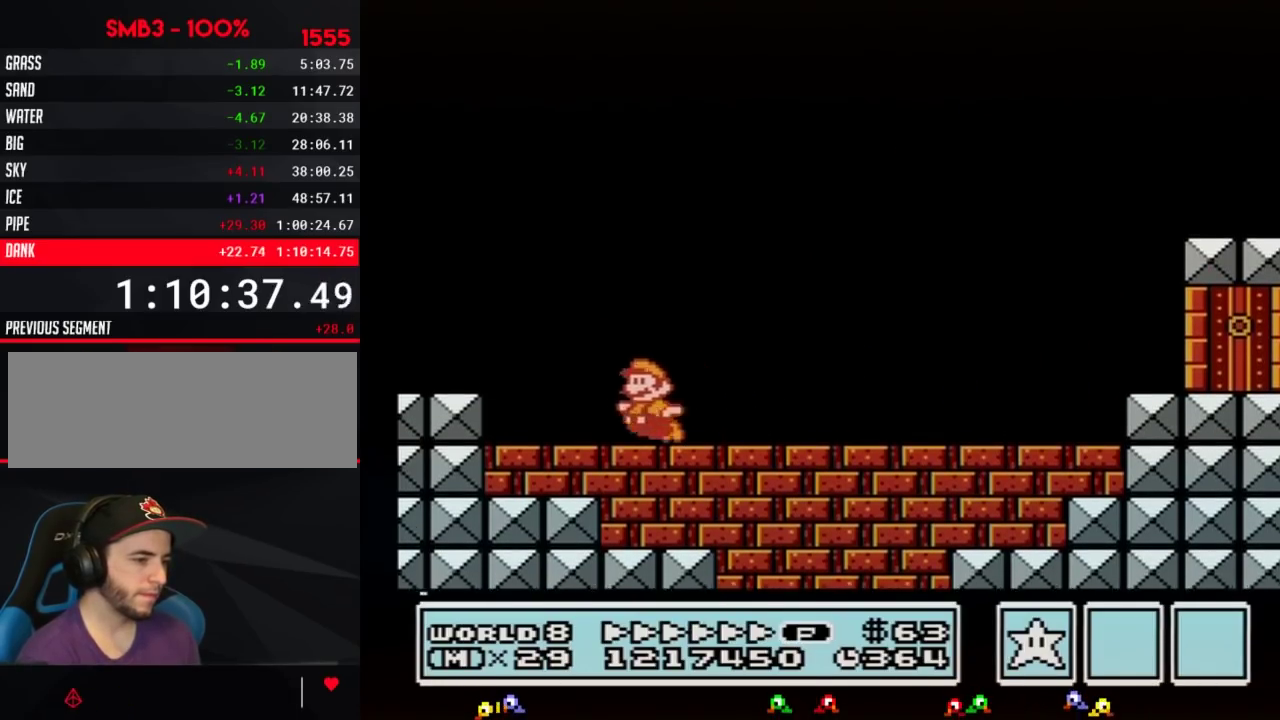
{"buttons": ["A", "B", "DPAD_RIGHT"], "events": [[100, "A", "down"], [350, "DPAD_LEFT", "up"], [383, "DPAD_RIGHT", "down"]]}
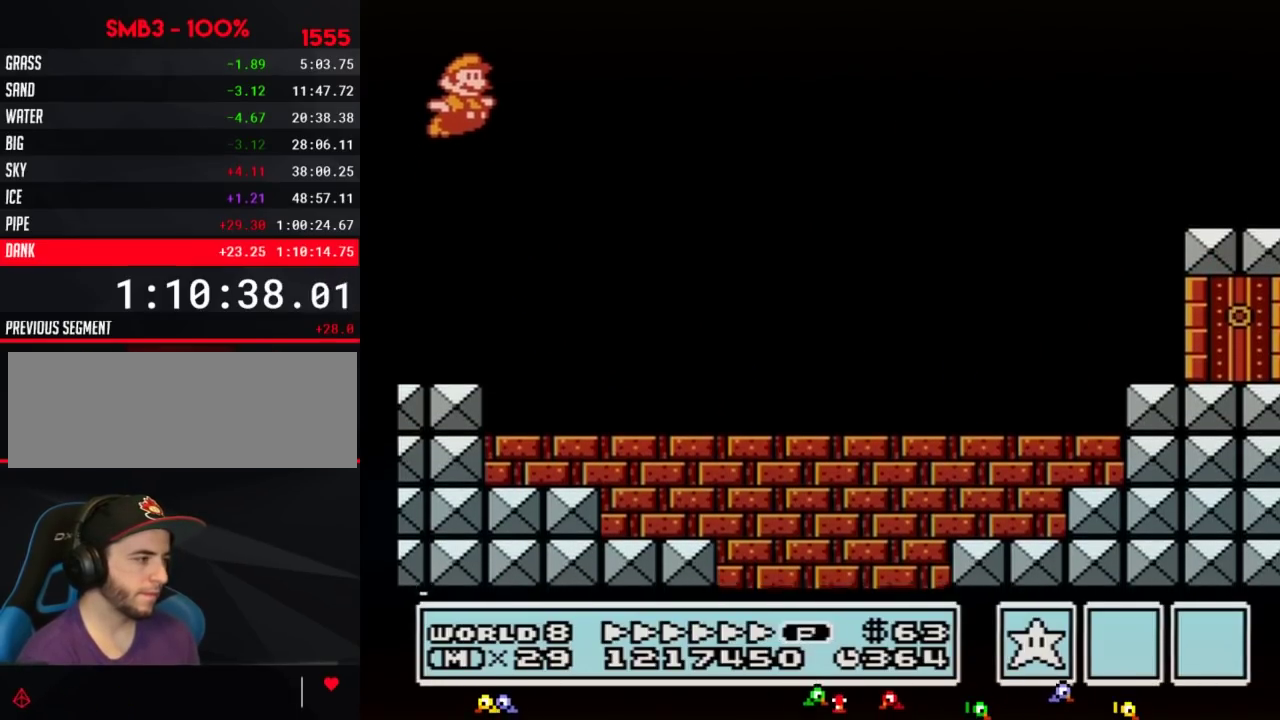
{"buttons": ["B", "DPAD_RIGHT"], "events": [[133, "A", "up"]]}
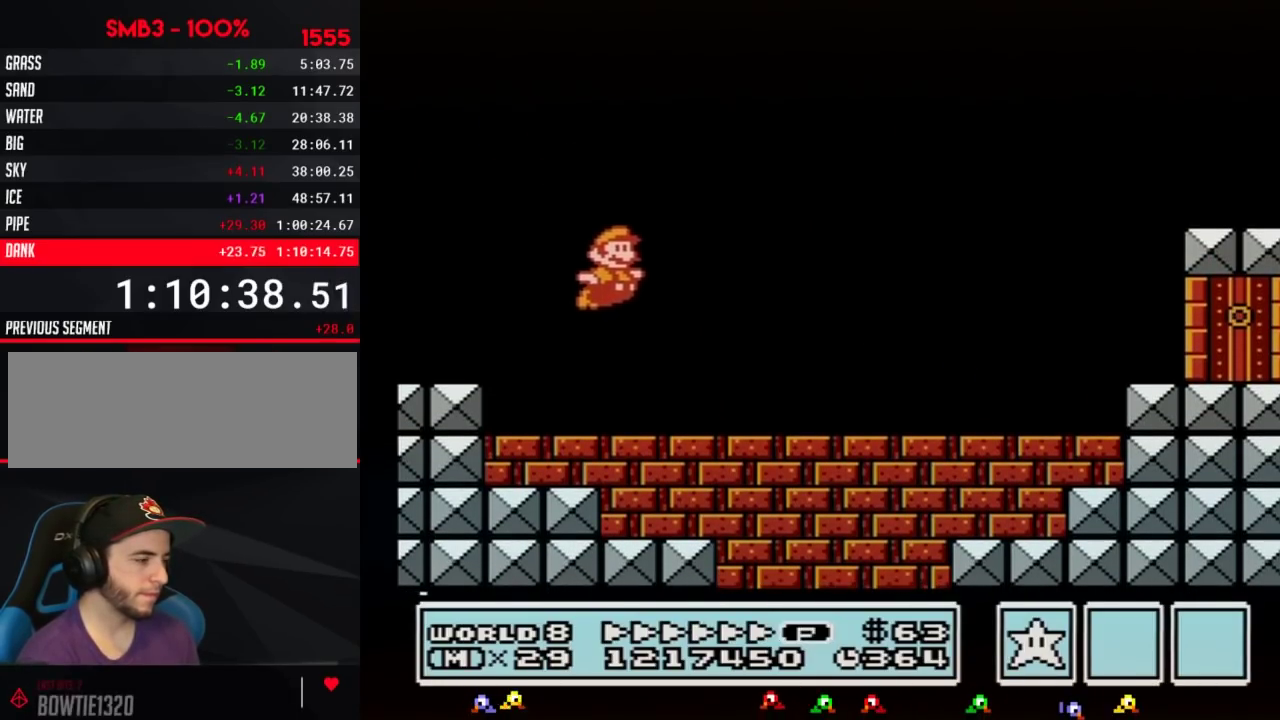
{"buttons": ["B", "DPAD_RIGHT"], "events": [[300, "A", "down"], [417, "A", "up"]]}
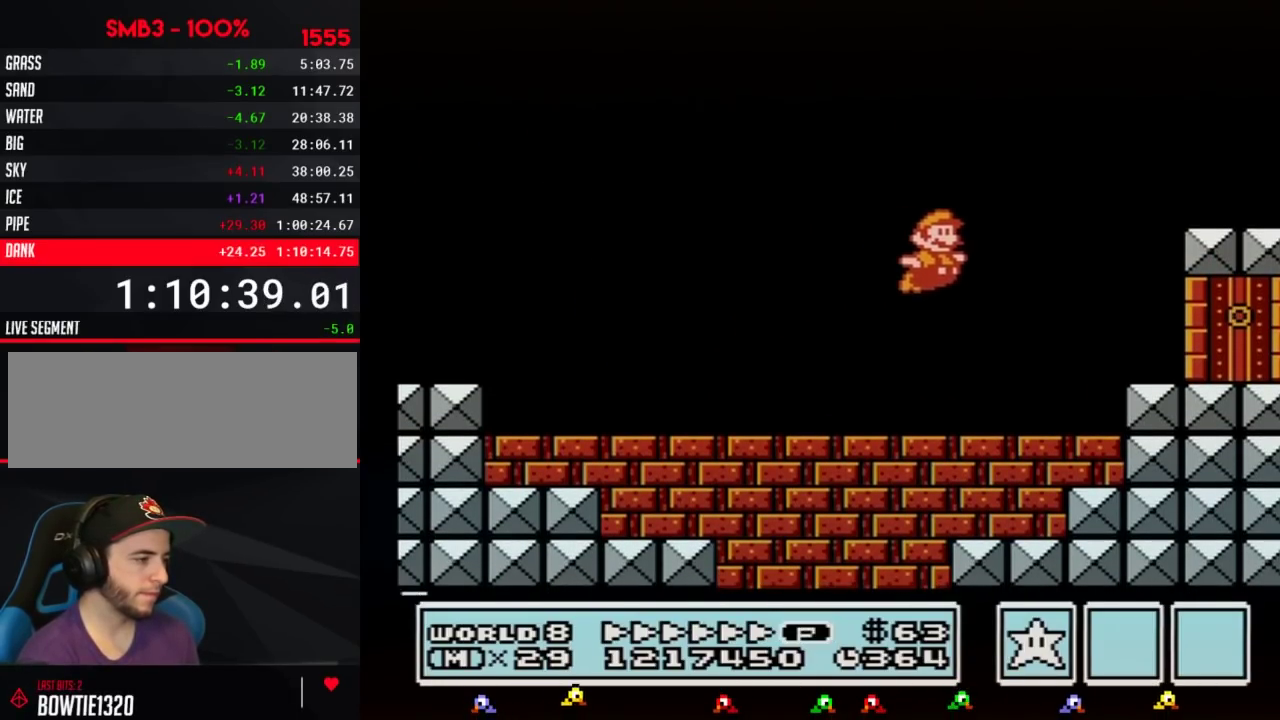
{"buttons": ["A", "B", "DPAD_LEFT"], "events": [[167, "DPAD_DOWN", "down"], [167, "DPAD_RIGHT", "up"], [483, "A", "down"], [483, "DPAD_DOWN", "up"], [483, "DPAD_LEFT", "down"]]}
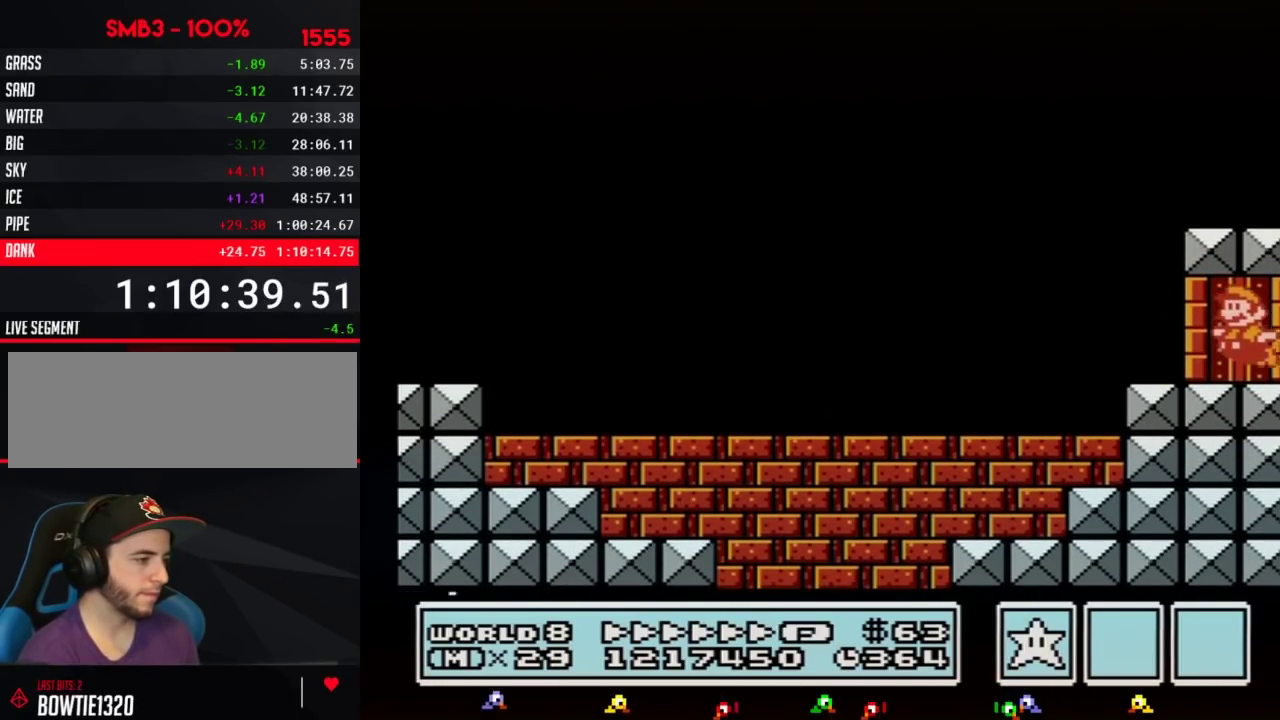
{"buttons": ["B", "DPAD_LEFT"], "events": [[100, "A", "up"], [233, "A", "down"], [350, "A", "up"]]}
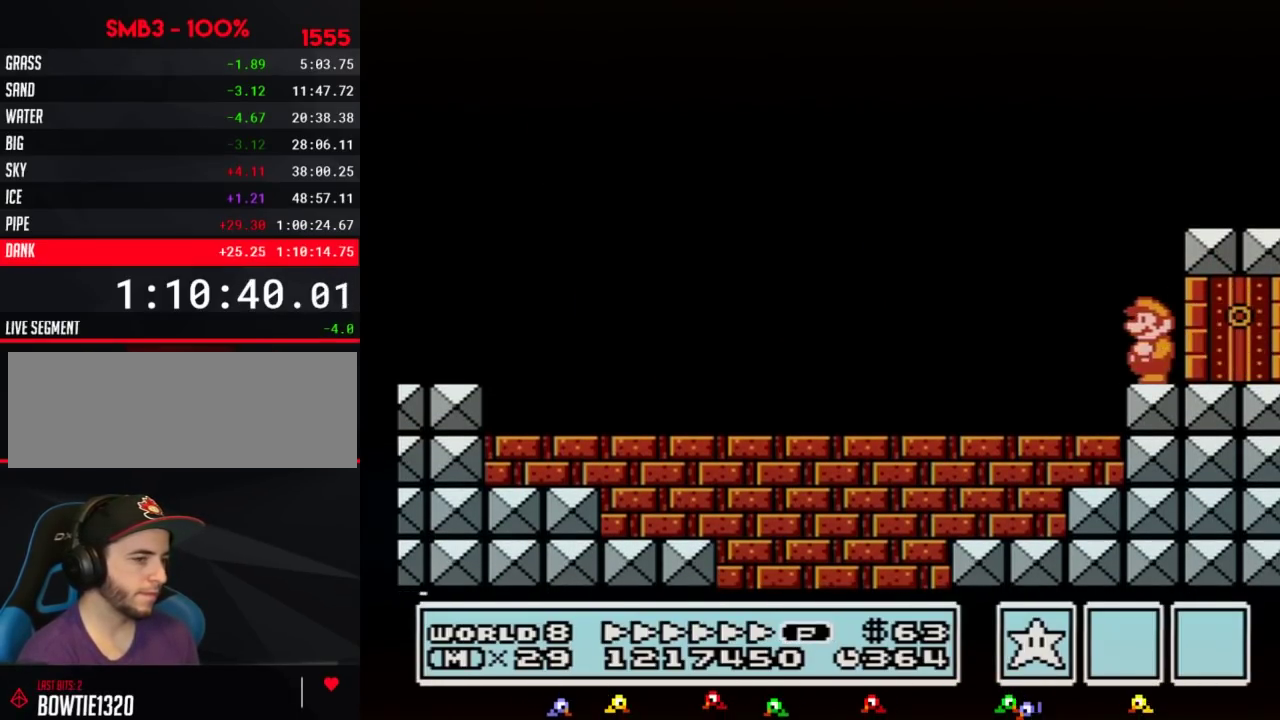
{"buttons": ["B", "DPAD_LEFT"], "events": []}
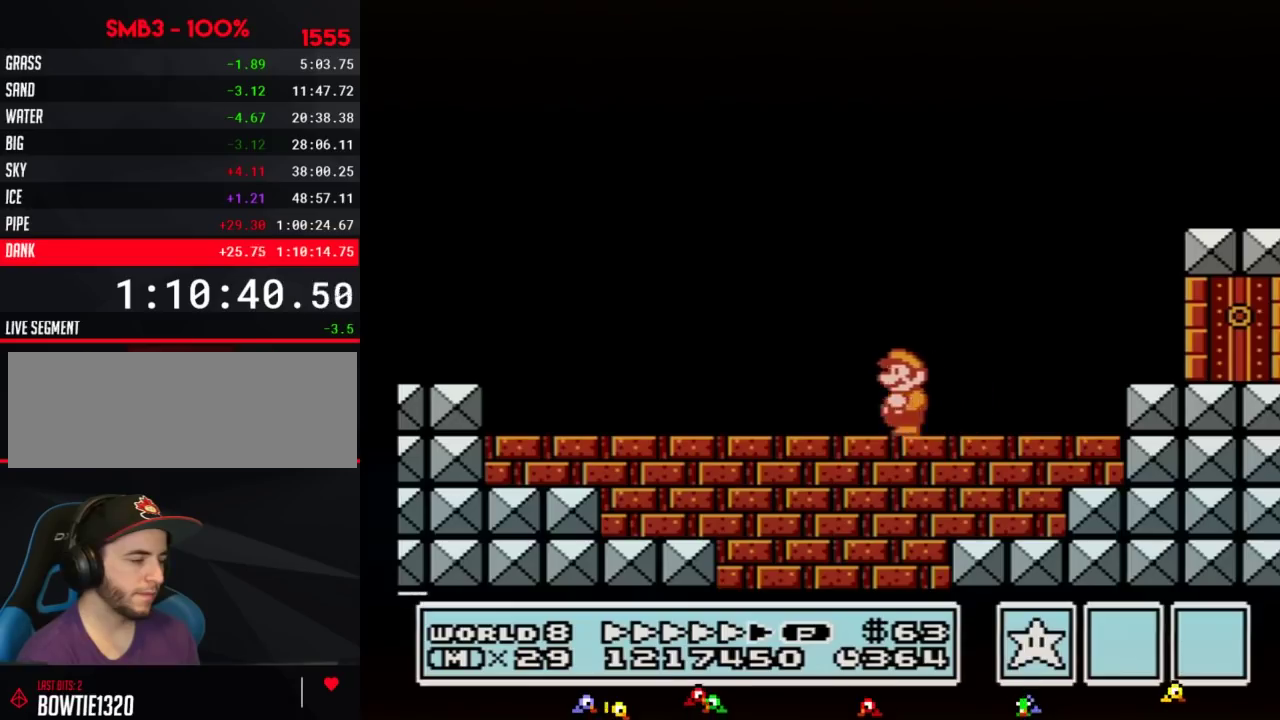
{"buttons": ["B", "DPAD_LEFT"], "events": []}
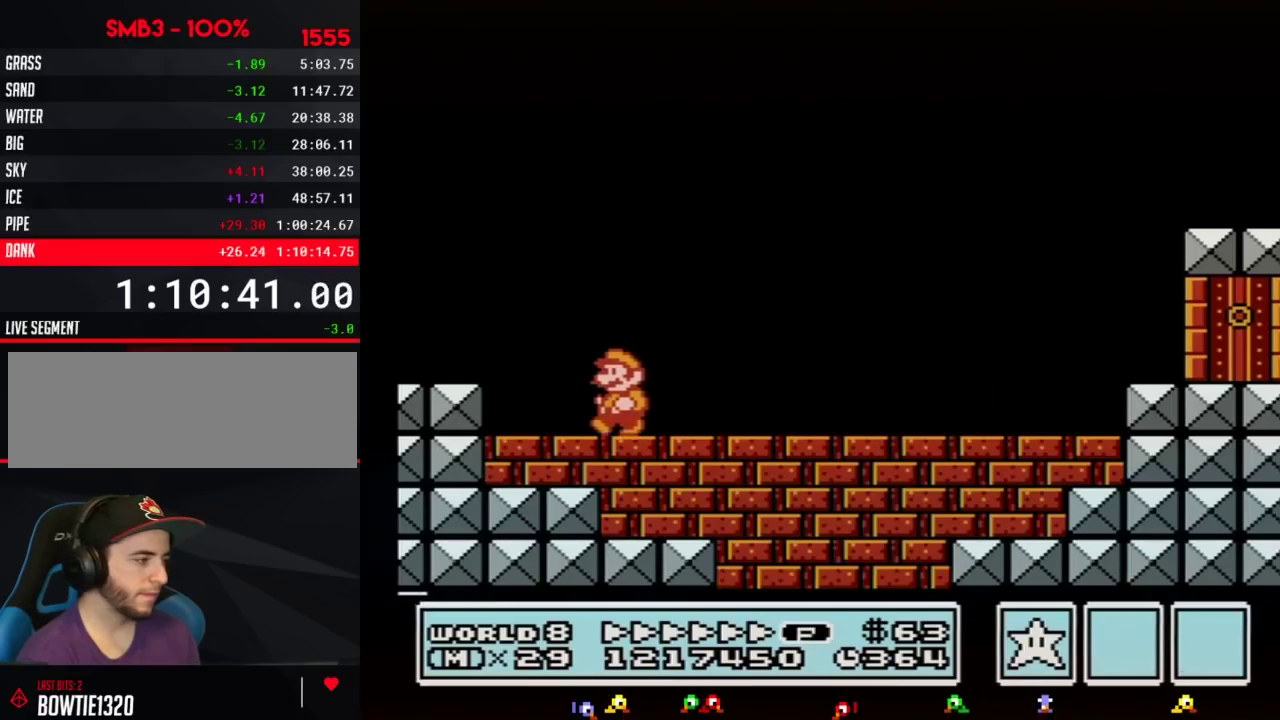
{"buttons": ["B", "DPAD_RIGHT"], "events": [[133, "A", "down"], [300, "DPAD_LEFT", "up"], [350, "DPAD_RIGHT", "down"], [483, "A", "up"]]}
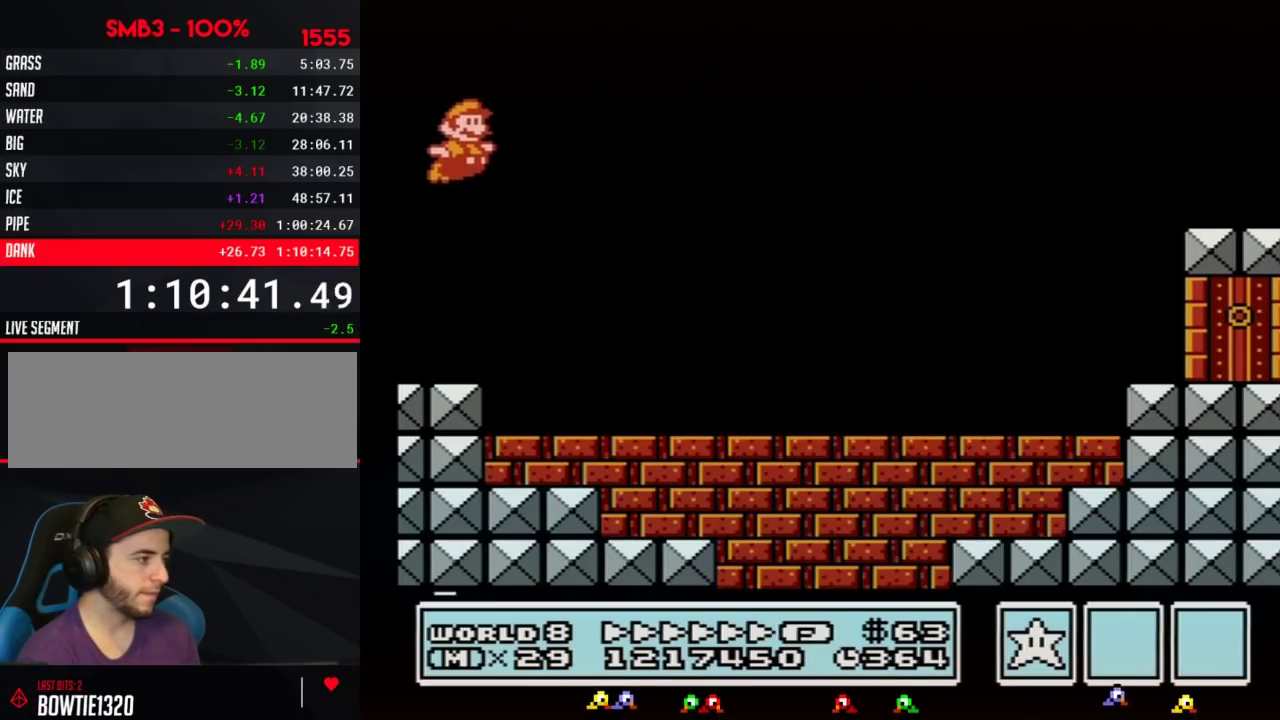
{"buttons": ["B", "DPAD_RIGHT"], "events": []}
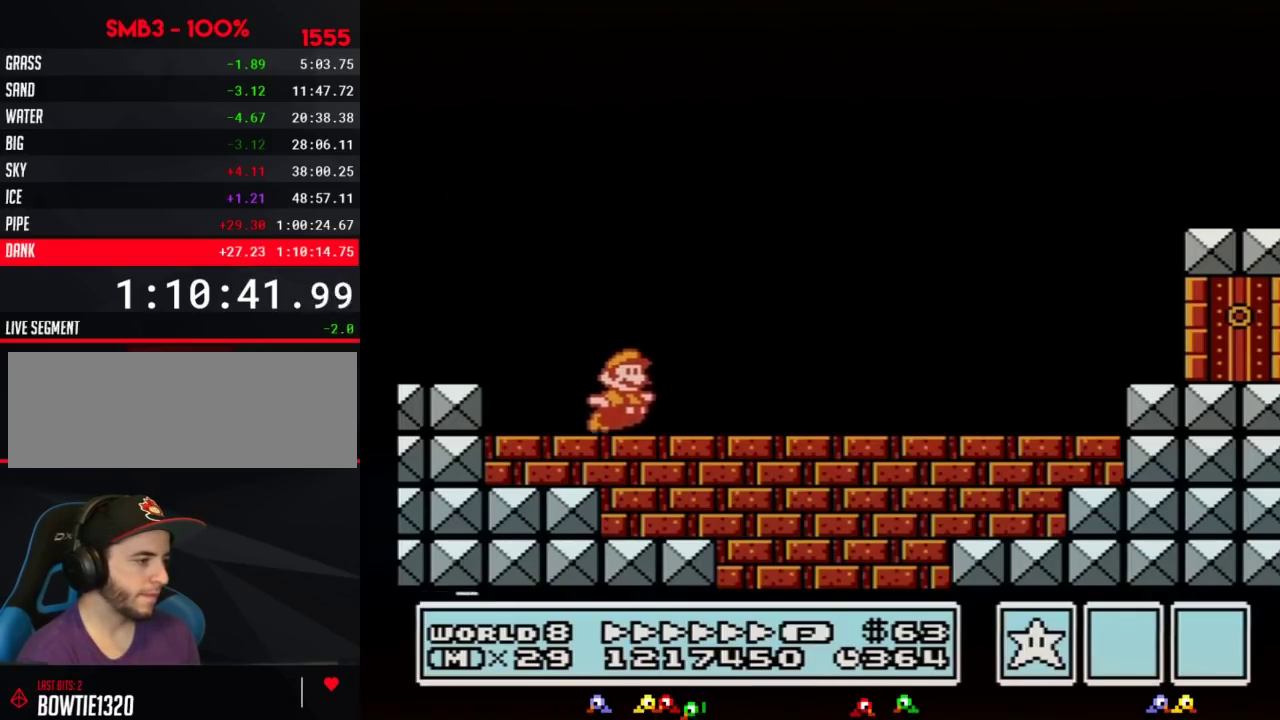
{"buttons": ["B", "DPAD_RIGHT"], "events": [[100, "A", "down"], [350, "A", "up"]]}
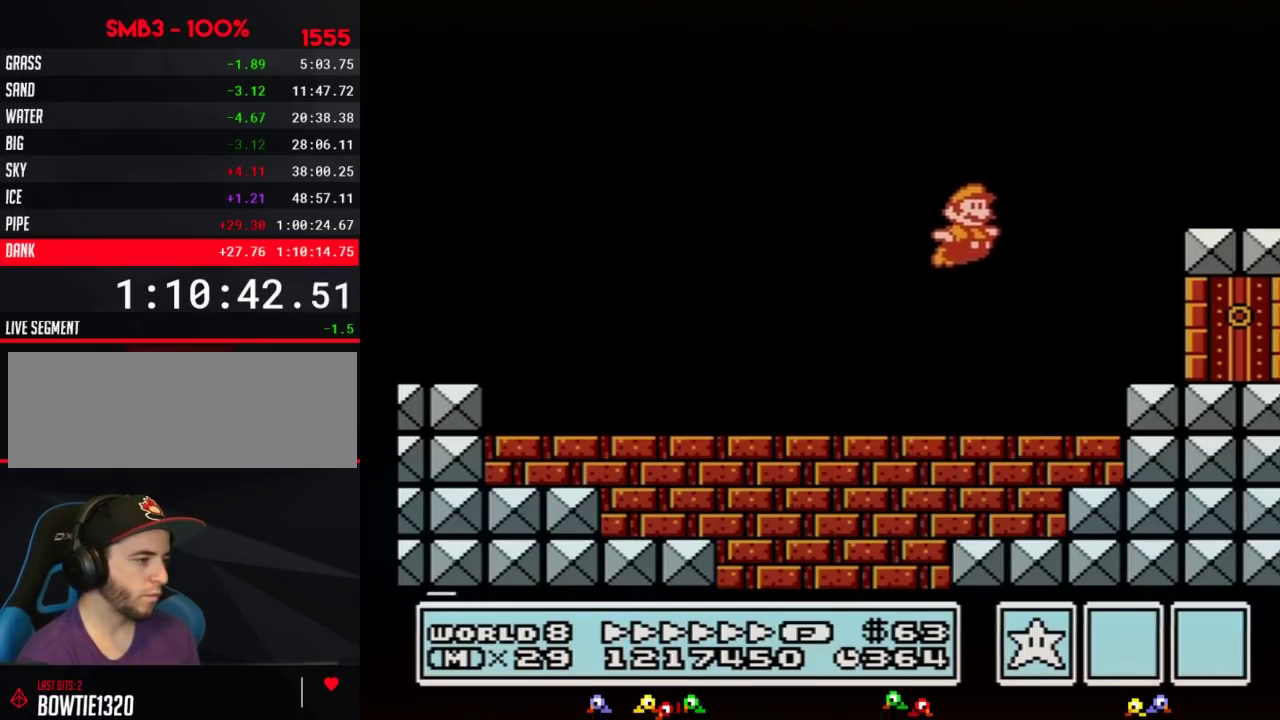
{"buttons": ["B", "DPAD_RIGHT"], "events": [[167, "DPAD_DOWN", "down"], [167, "DPAD_RIGHT", "up"], [417, "DPAD_RIGHT", "down"], [483, "DPAD_DOWN", "up"]]}
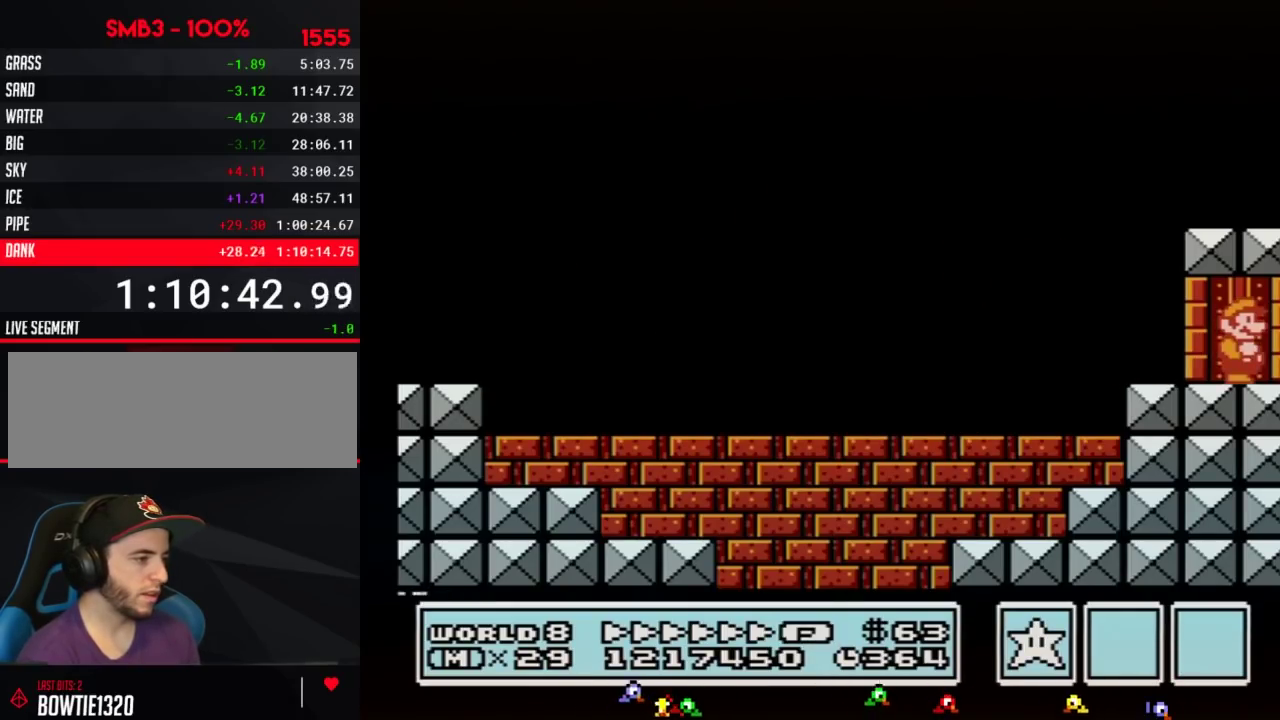
{"buttons": [], "events": [[167, "B", "up"], [383, "DPAD_RIGHT", "up"]]}
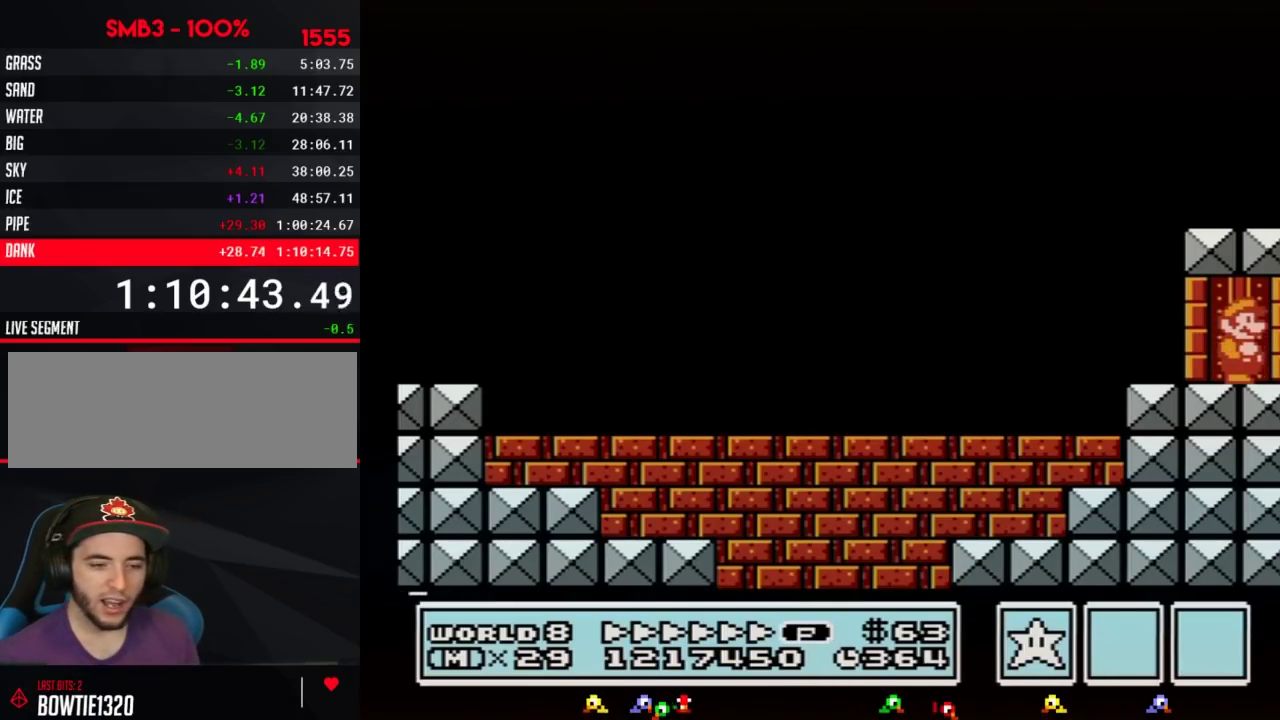
{"buttons": [], "events": []}
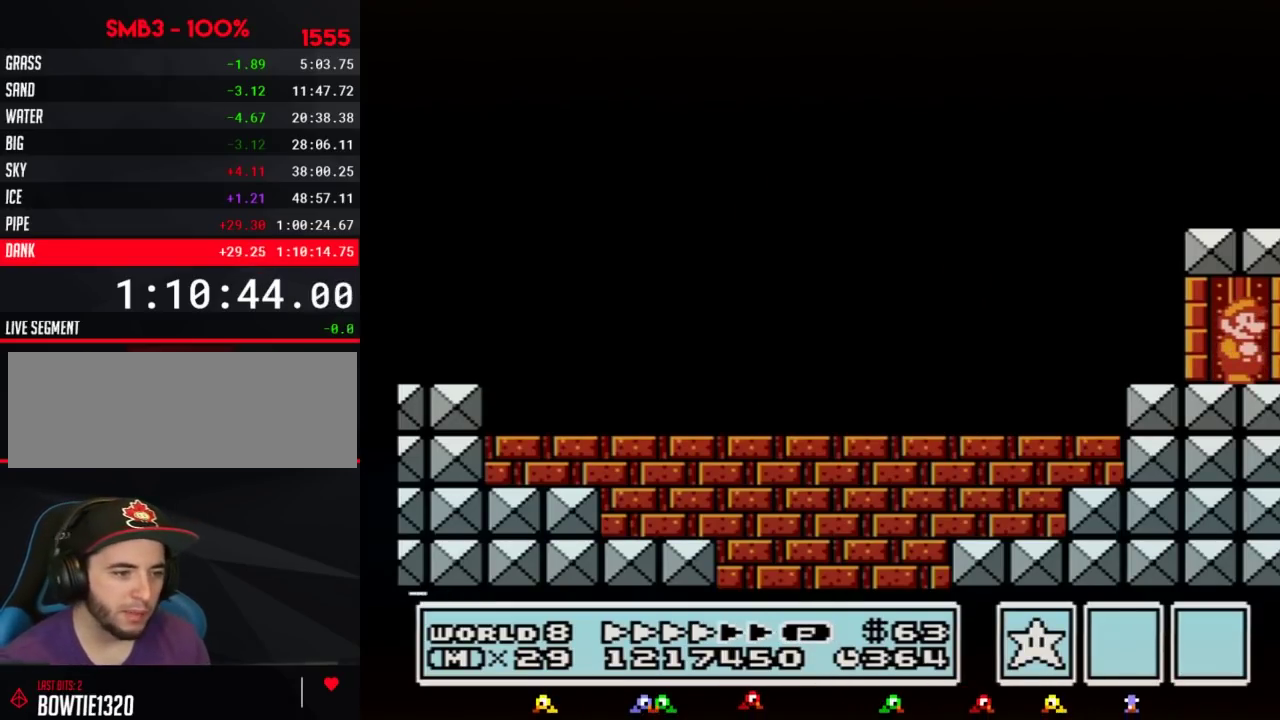
{"buttons": [], "events": []}
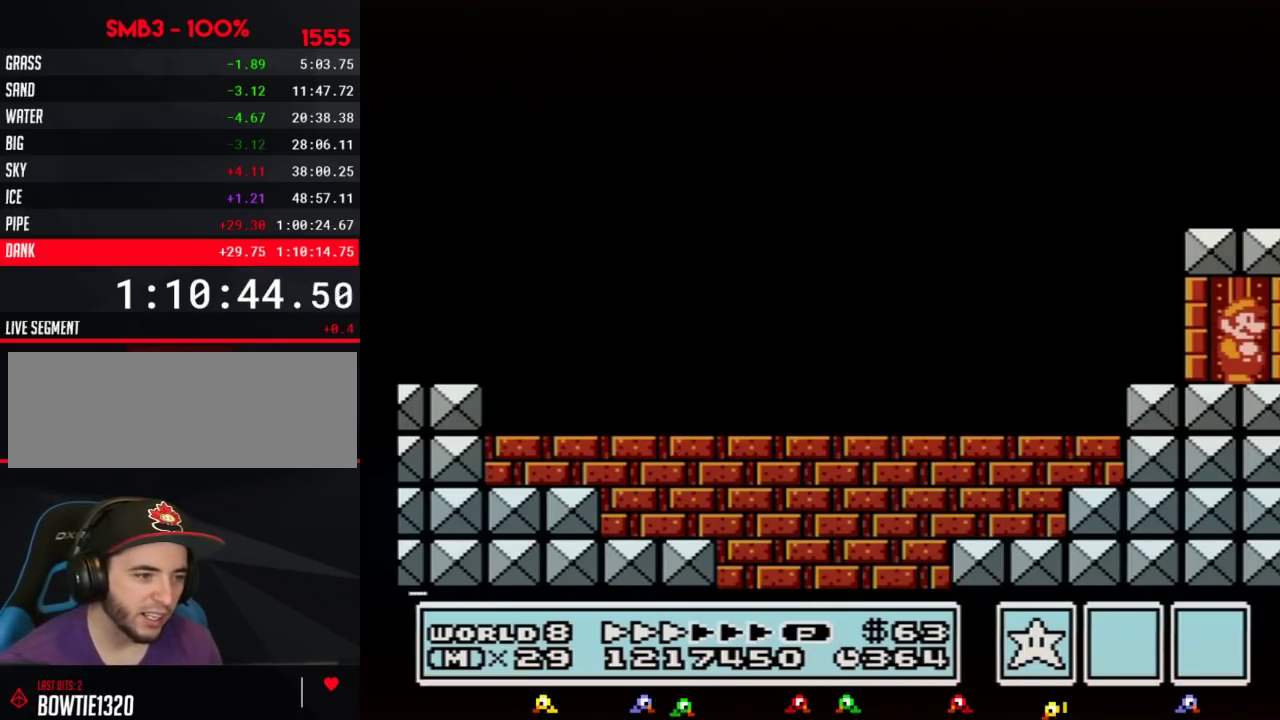
{"buttons": [], "events": []}
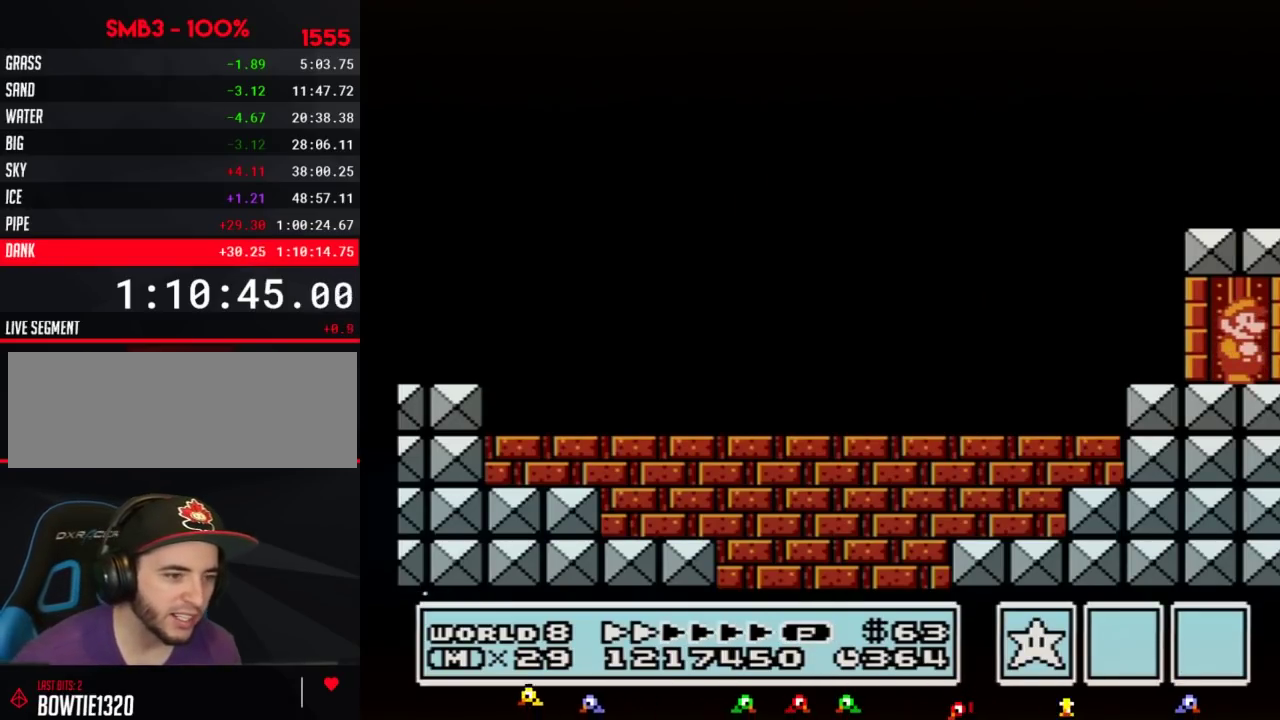
{"buttons": ["DPAD_UP"], "events": [[233, "DPAD_UP", "down"]]}